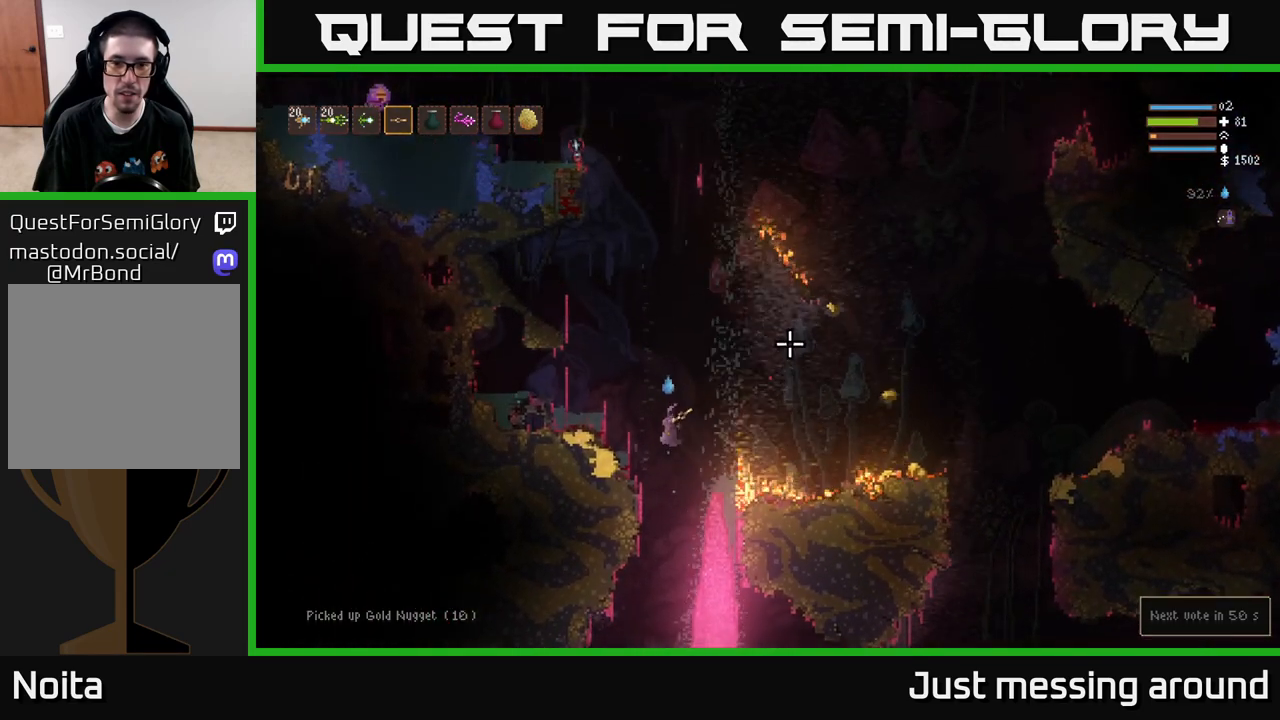
Gameplay with a controller (Xbox layout); each line is a JSON object with the inputs held at the frame after it. "events" lists button and stick changes between this image and that frame as [ms after this image, input, new state], when the widget could be followed in between.
{"buttons": [], "left_stick": "center", "right_stick": "up-right", "events": [[50, "L2", "up"], [483, "left_stick", "center"]]}
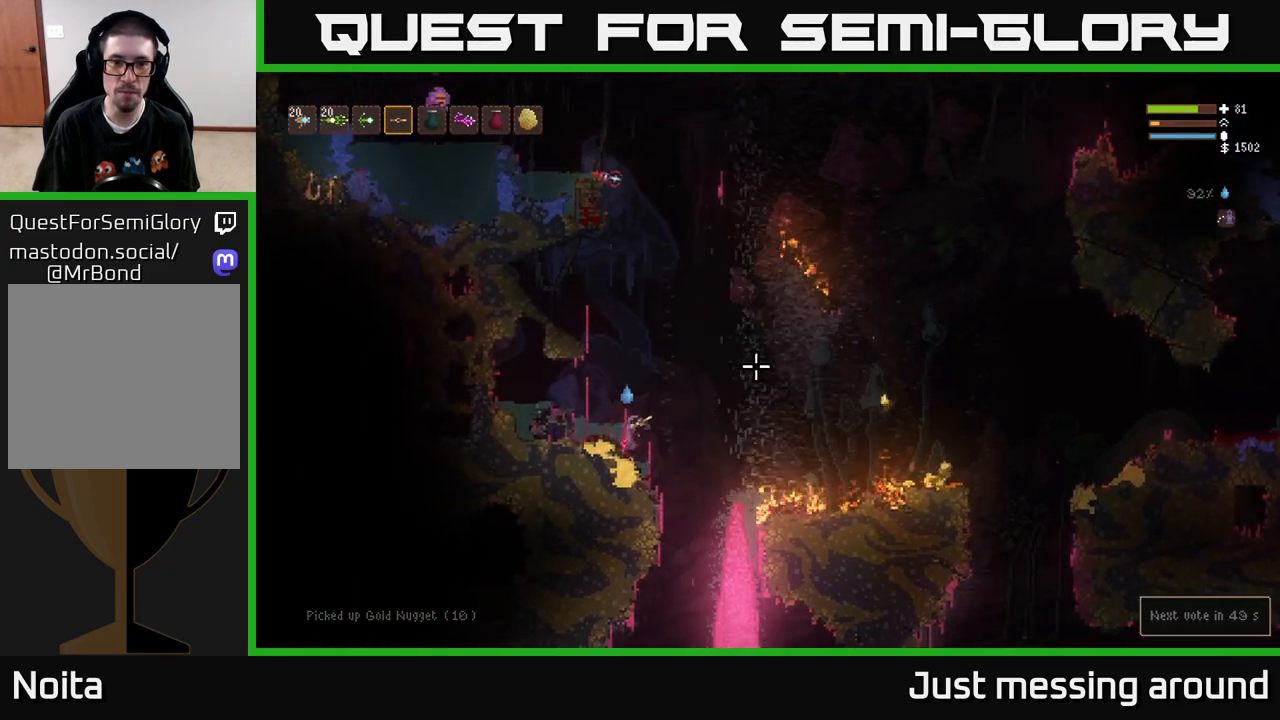
{"buttons": ["L2"], "left_stick": "right", "right_stick": "up-right", "events": [[250, "left_stick", "right"], [450, "L2", "down"]]}
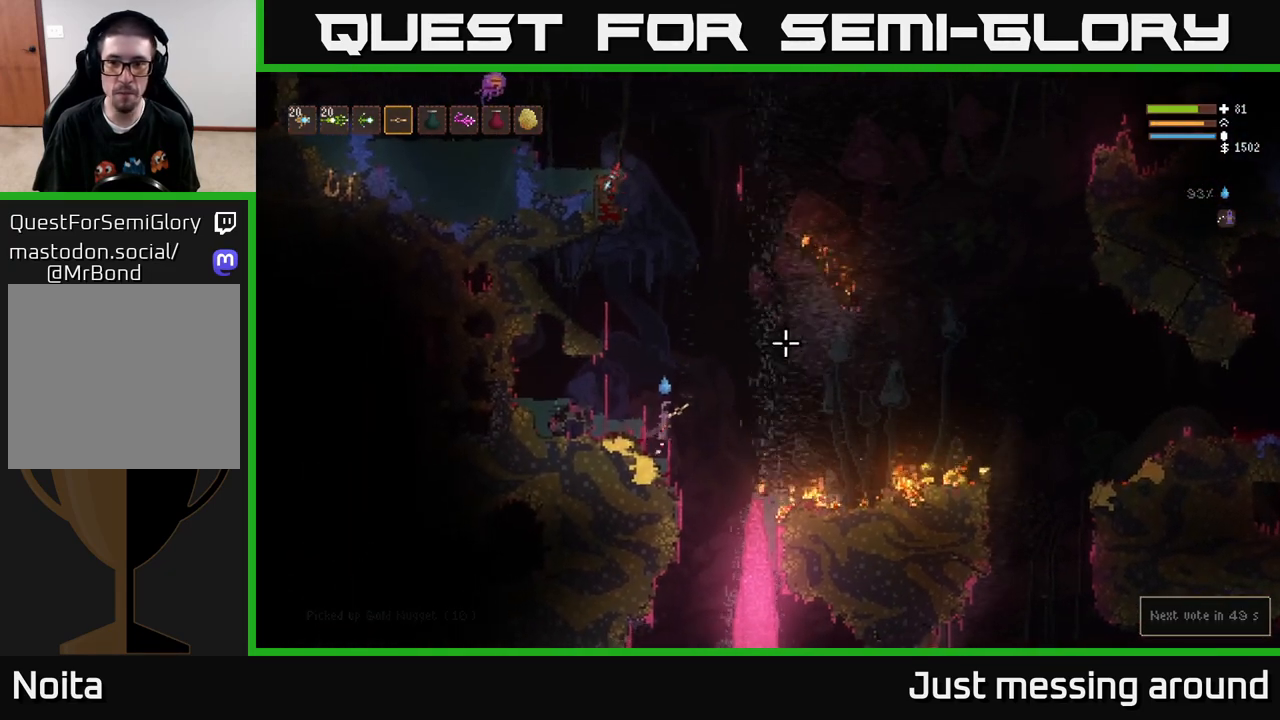
{"buttons": [], "left_stick": "right", "right_stick": "up-right", "events": [[183, "L2", "up"]]}
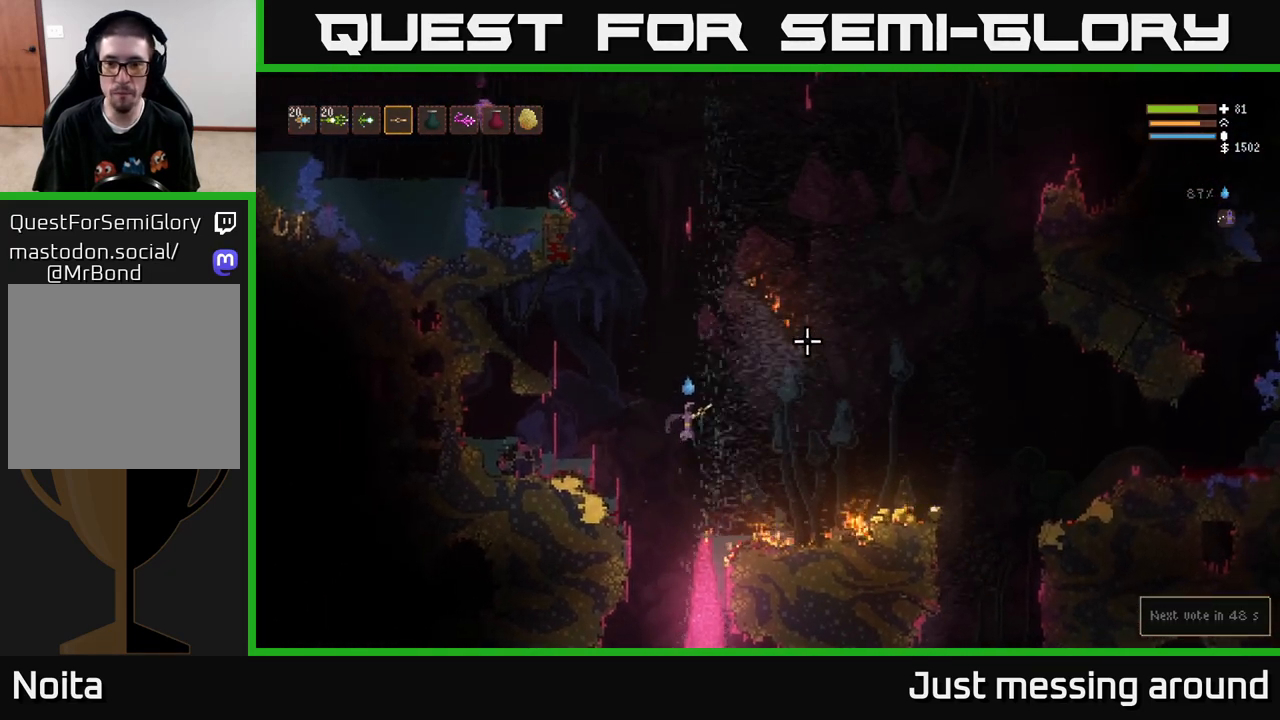
{"buttons": [], "left_stick": "right", "right_stick": "up-right", "events": [[83, "L2", "down"], [200, "L2", "up"]]}
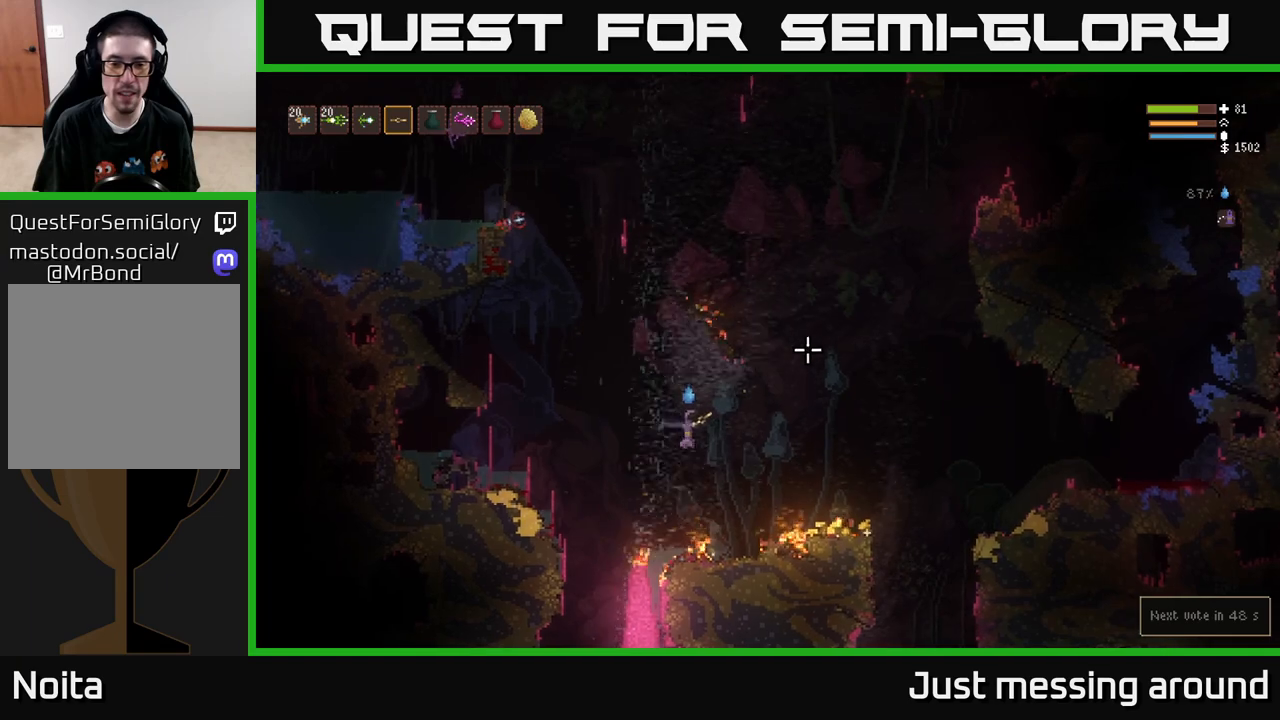
{"buttons": [], "left_stick": "right", "right_stick": "up-right", "events": [[167, "L2", "down"], [267, "L2", "up"]]}
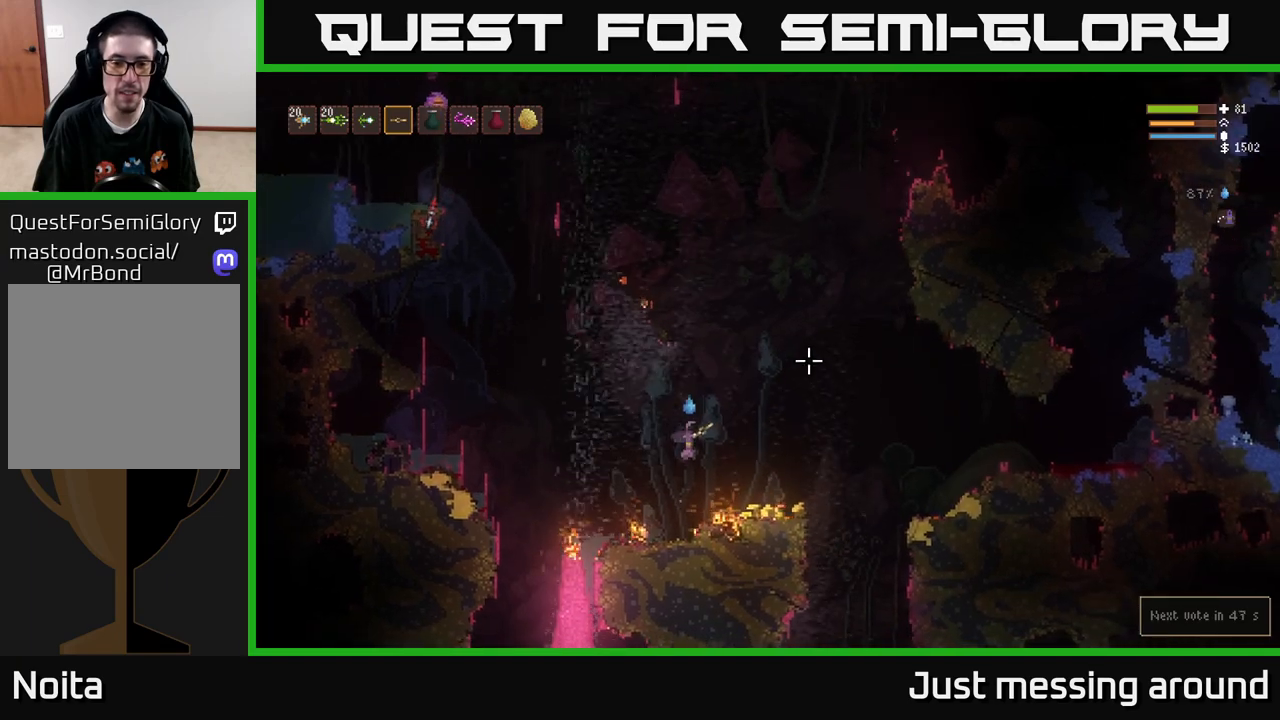
{"buttons": [], "left_stick": "right", "right_stick": "up-right", "events": [[133, "L2", "down"], [200, "L2", "up"]]}
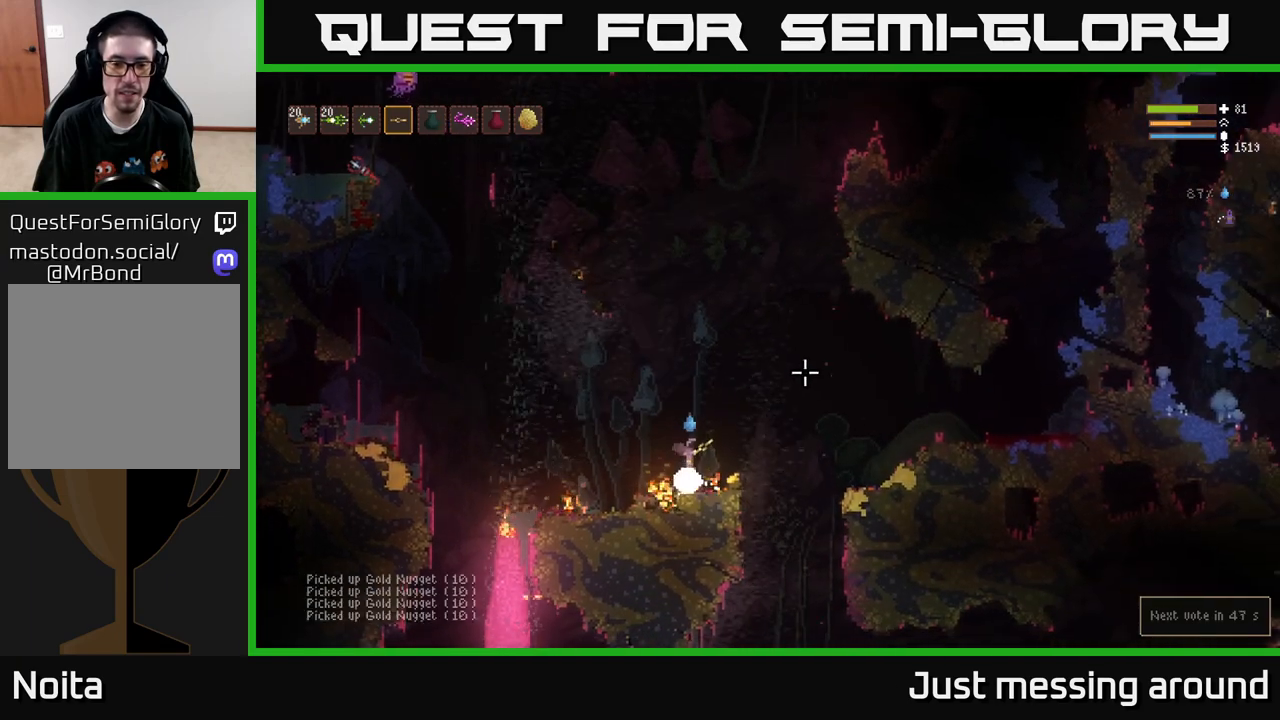
{"buttons": ["L2"], "left_stick": "left", "right_stick": "up-left", "events": [[200, "right_stick", "up-left"], [250, "L2", "down"], [333, "left_stick", "left"]]}
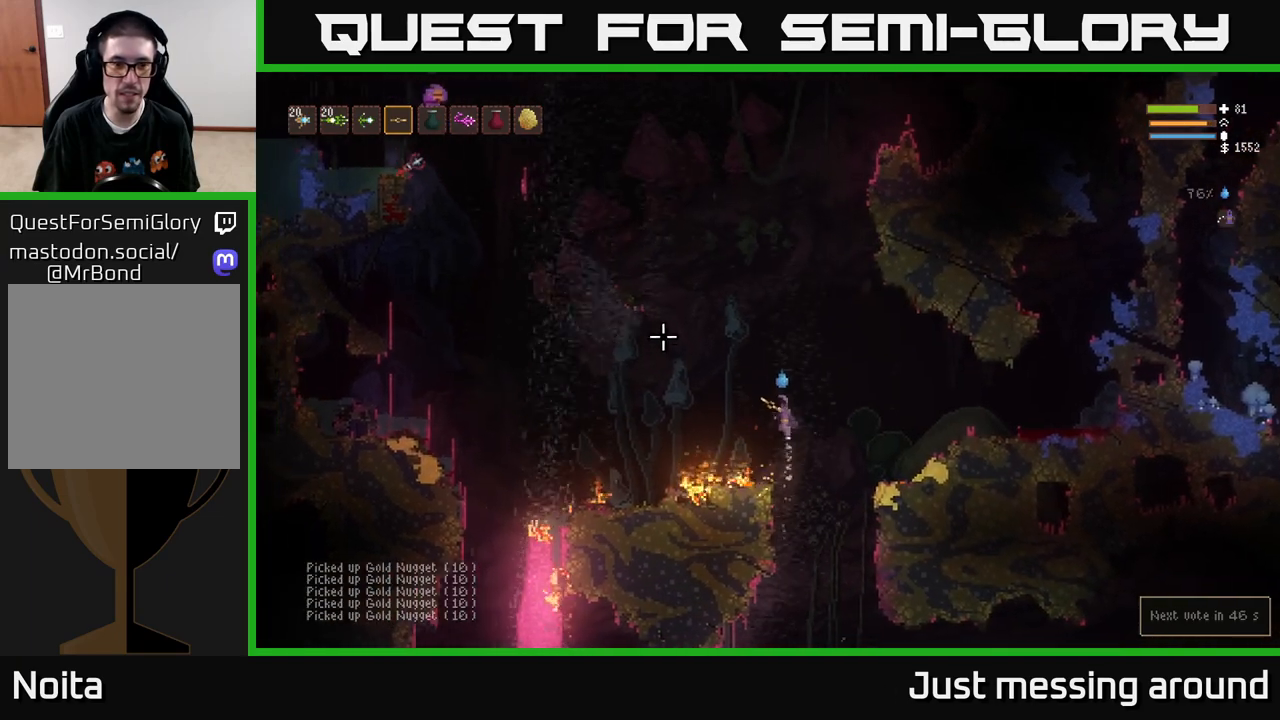
{"buttons": ["L2", "R2"], "left_stick": "center", "right_stick": "up-left", "events": [[283, "left_stick", "center"], [433, "R2", "down"]]}
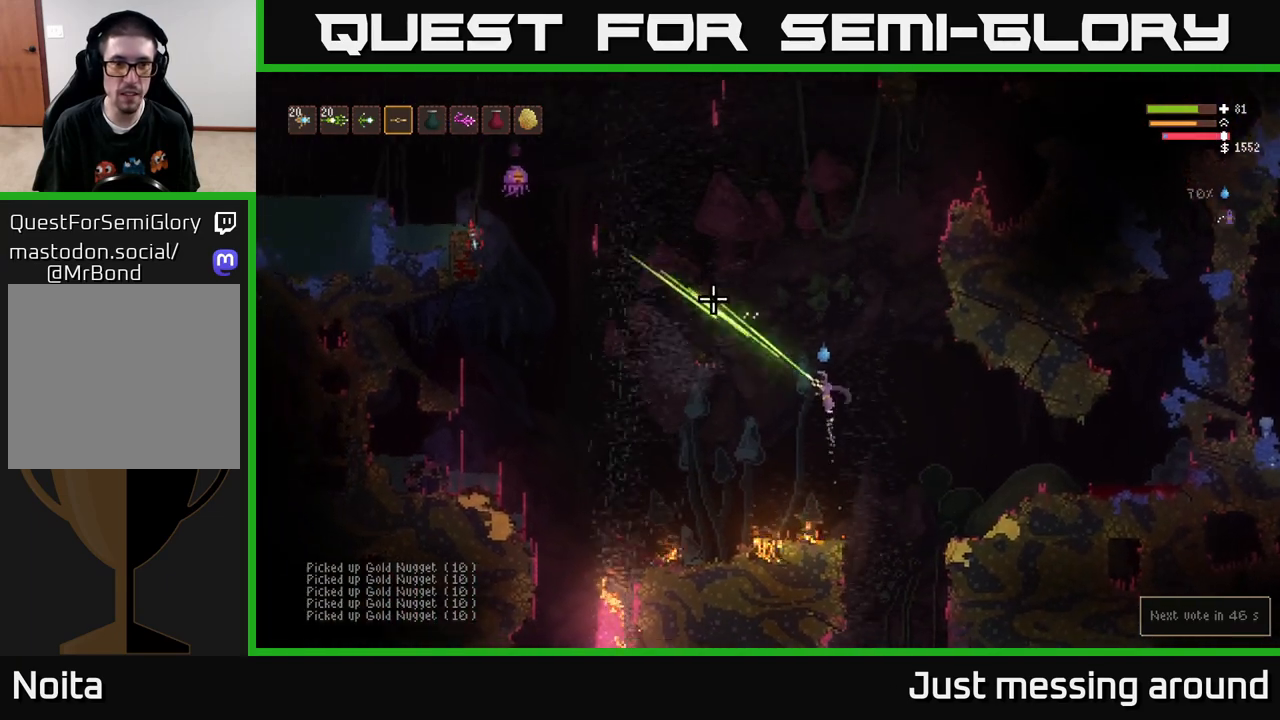
{"buttons": ["L2"], "left_stick": "left", "right_stick": "up-left", "events": [[67, "R2", "up"], [83, "left_stick", "left"]]}
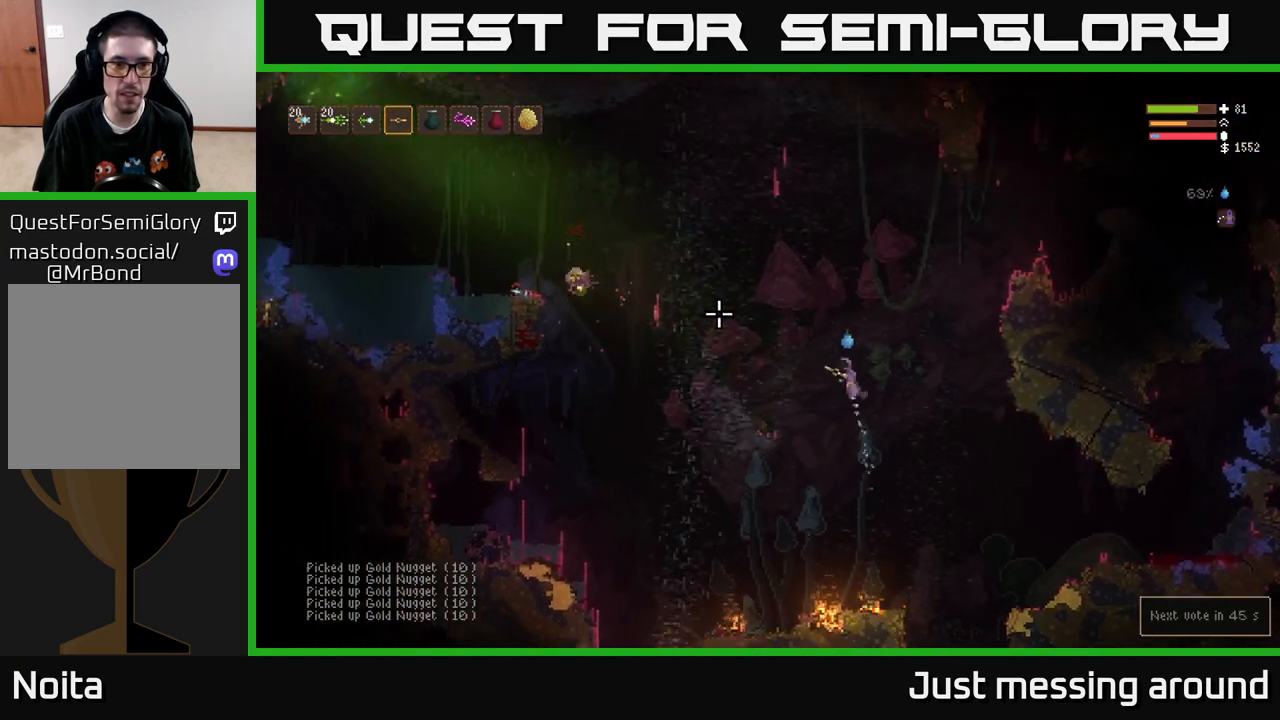
{"buttons": [], "left_stick": "left", "right_stick": "left", "events": [[167, "right_stick", "left"], [183, "L2", "up"]]}
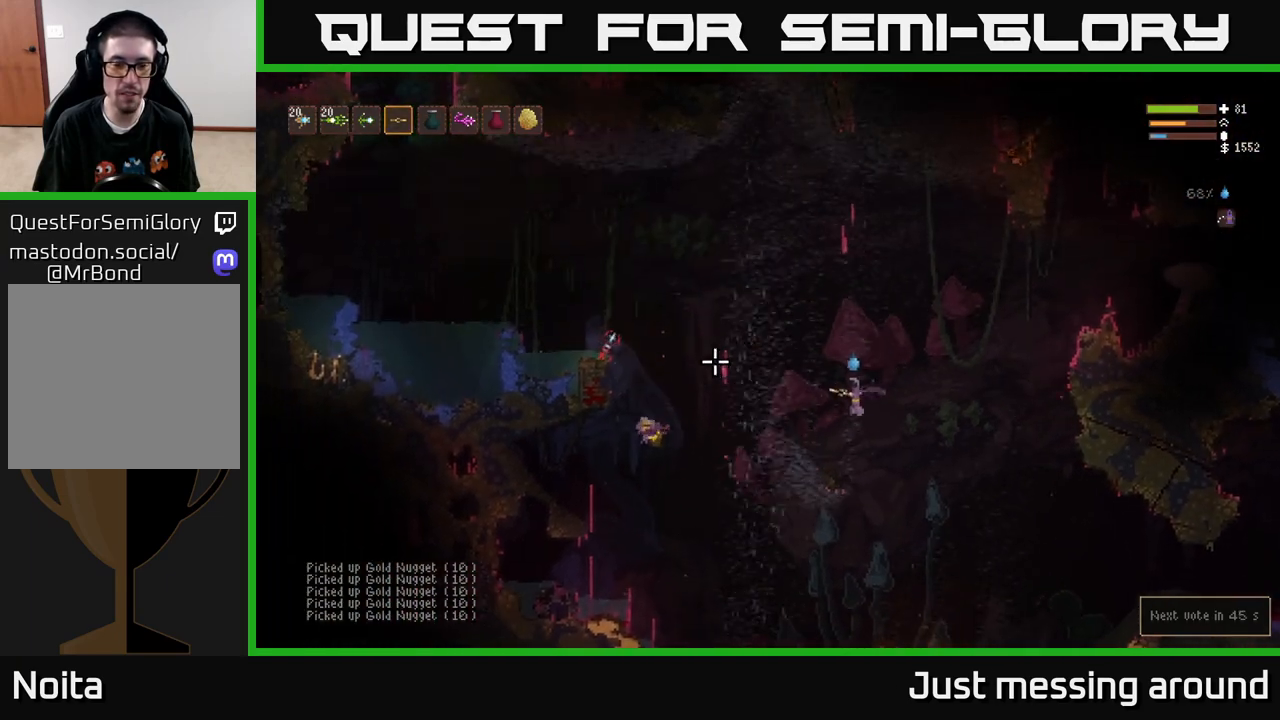
{"buttons": ["L2"], "left_stick": "left", "right_stick": "up-left", "events": [[433, "L2", "down"], [483, "right_stick", "up-left"]]}
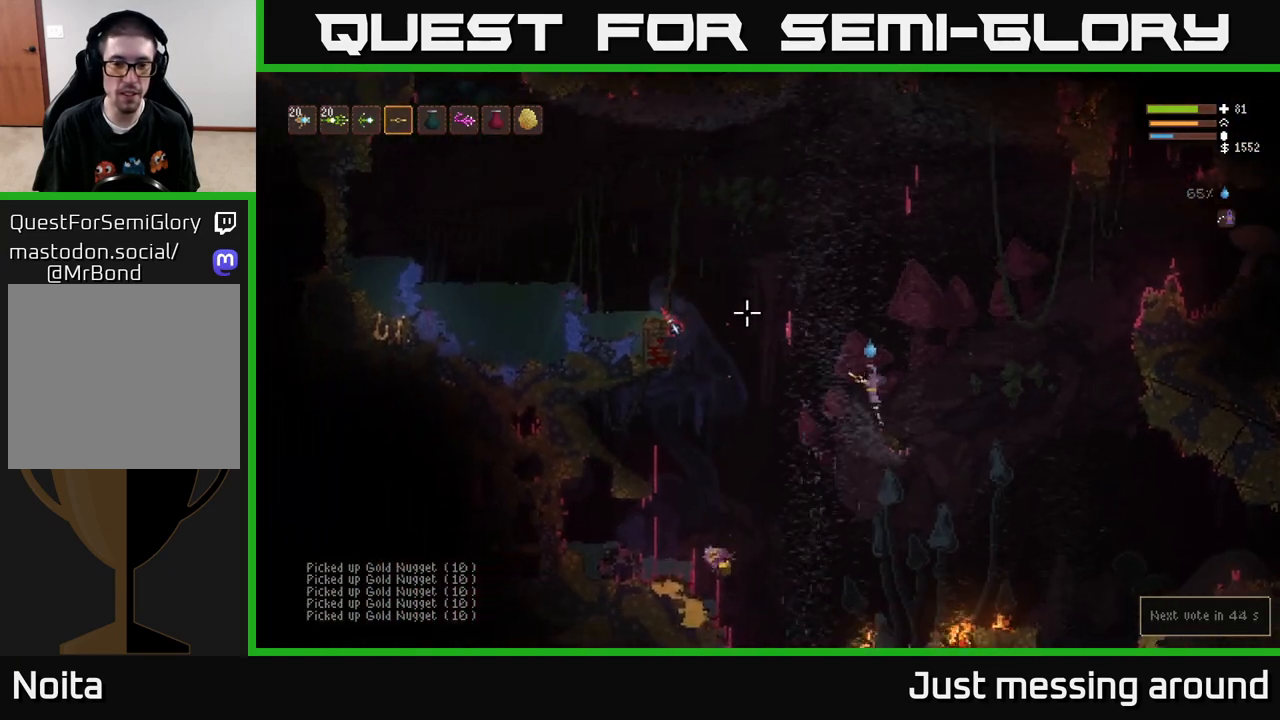
{"buttons": ["L2"], "left_stick": "left", "right_stick": "up", "events": [[483, "right_stick", "up"]]}
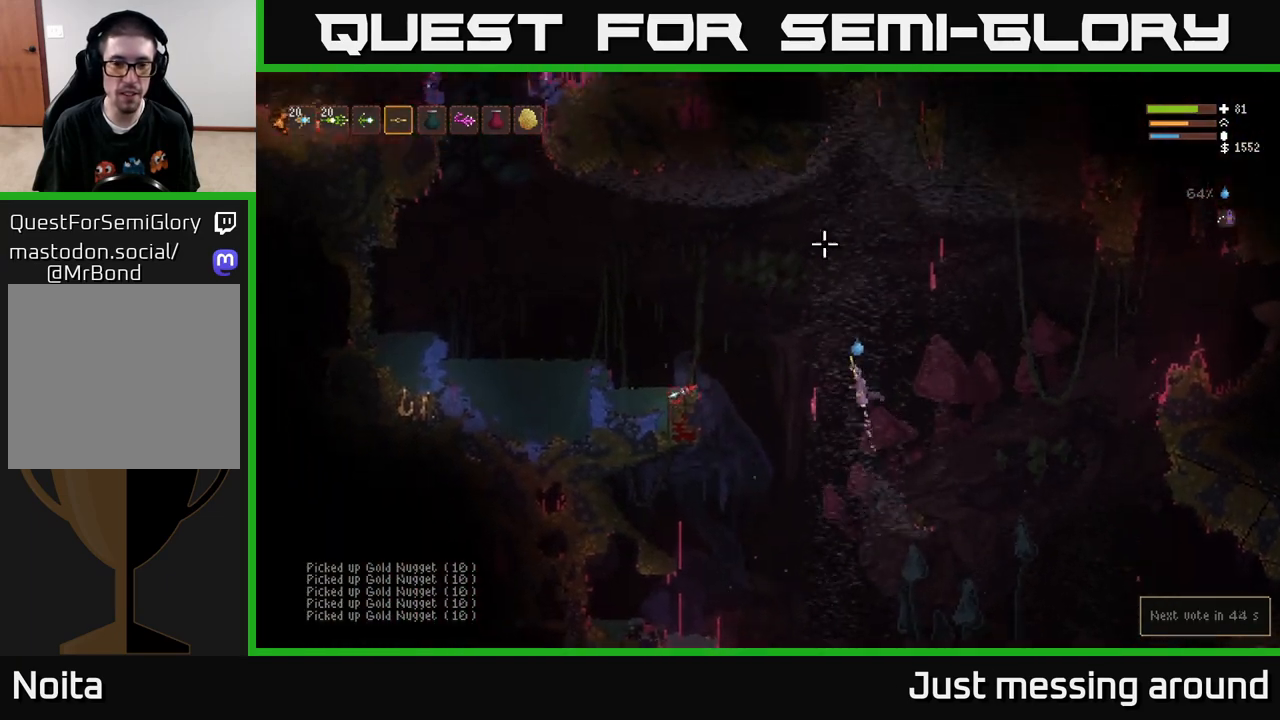
{"buttons": [], "left_stick": "center", "right_stick": "up-right", "events": [[50, "L2", "up"], [83, "right_stick", "up-right"], [333, "left_stick", "center"]]}
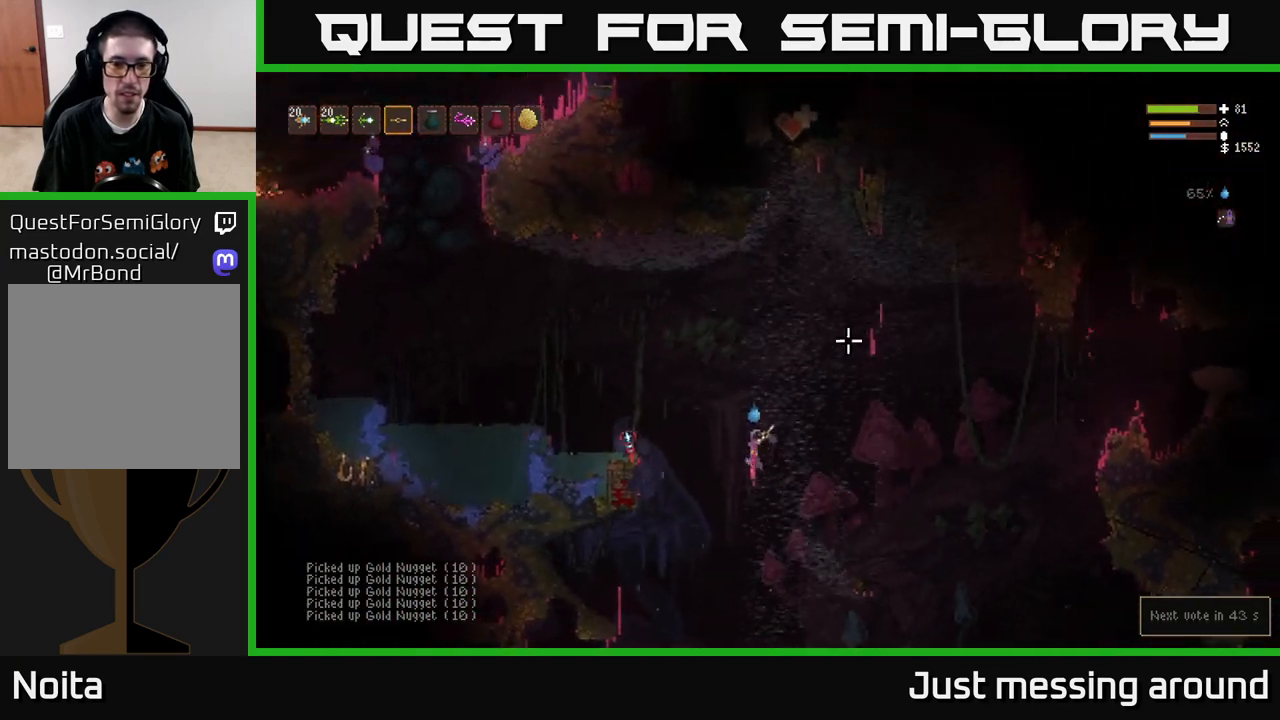
{"buttons": [], "left_stick": "center", "right_stick": "up-right", "events": []}
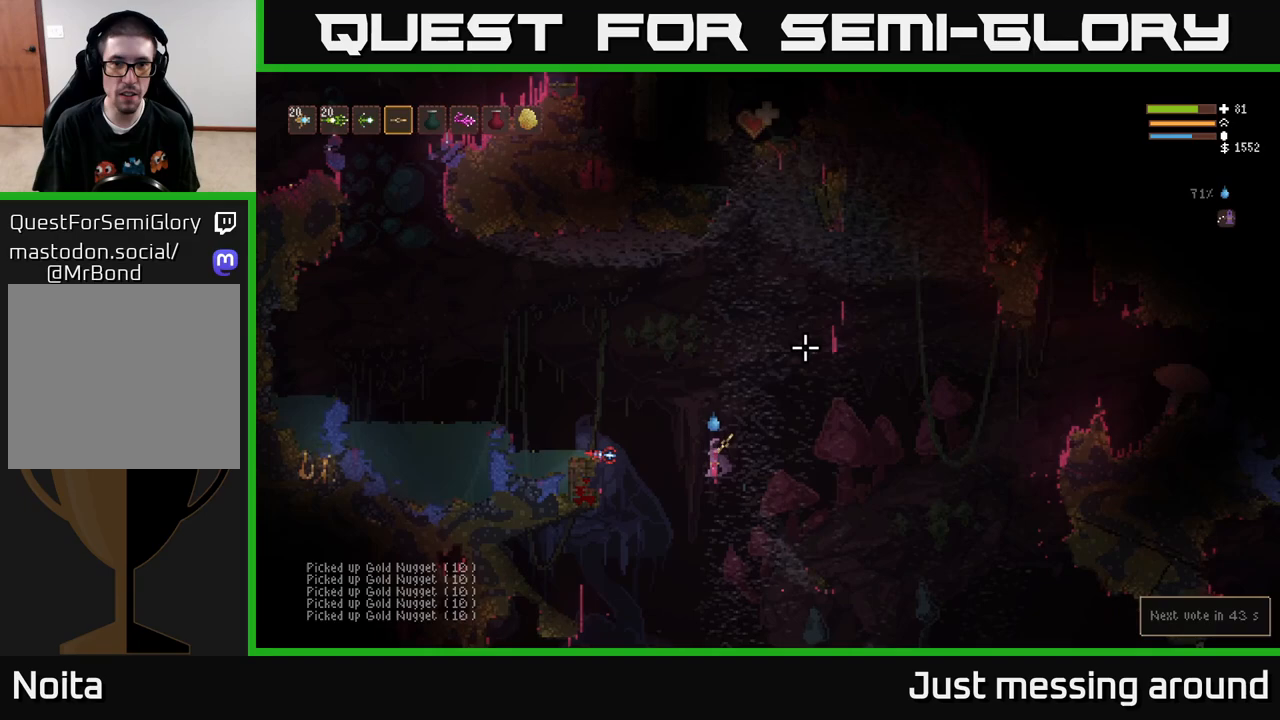
{"buttons": ["L2"], "left_stick": "right", "right_stick": "up-right", "events": [[183, "L2", "down"], [467, "left_stick", "right"]]}
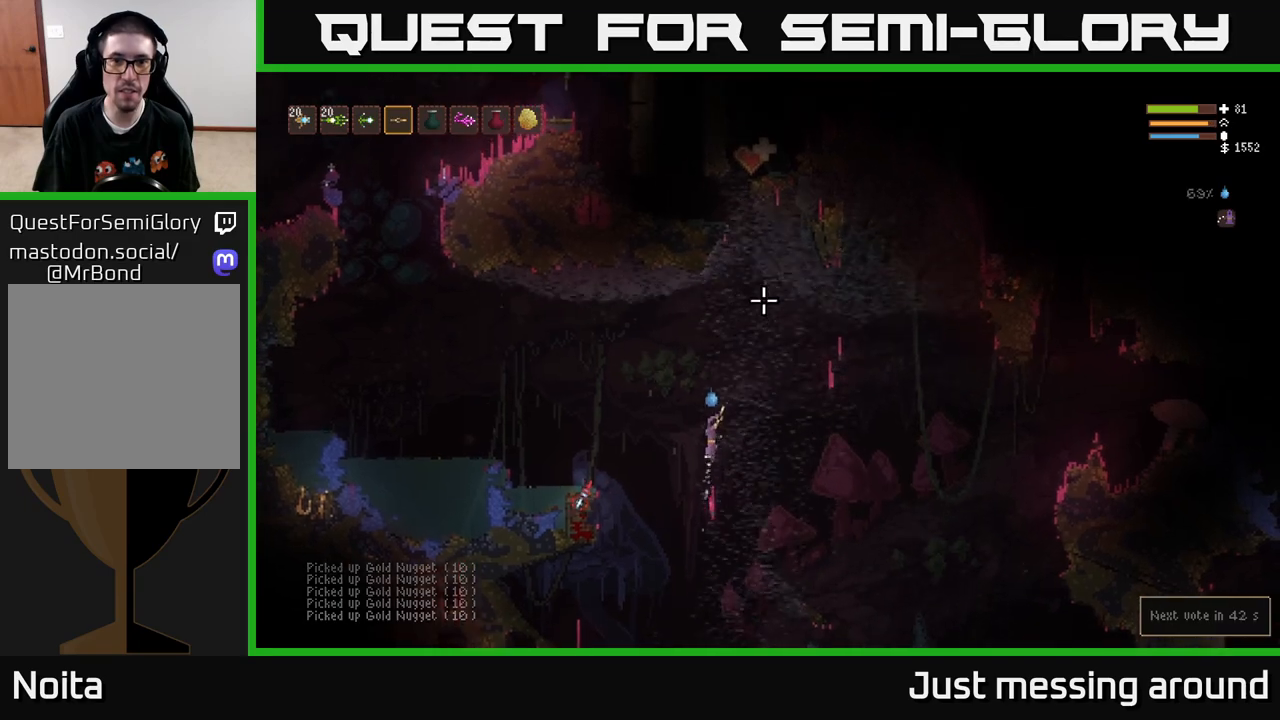
{"buttons": ["L2"], "left_stick": "center", "right_stick": "up", "events": [[17, "right_stick", "up"], [350, "left_stick", "center"]]}
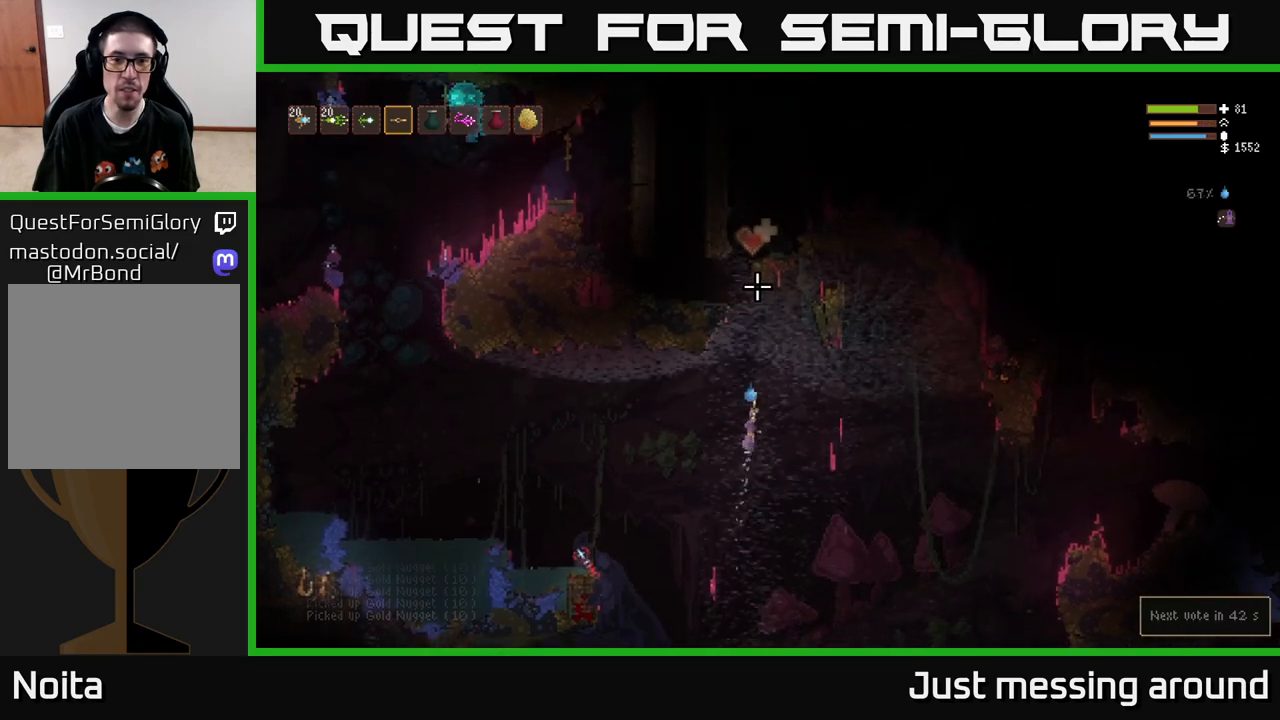
{"buttons": ["L2"], "left_stick": "center", "right_stick": "up", "events": [[67, "left_stick", "left"], [217, "left_stick", "center"]]}
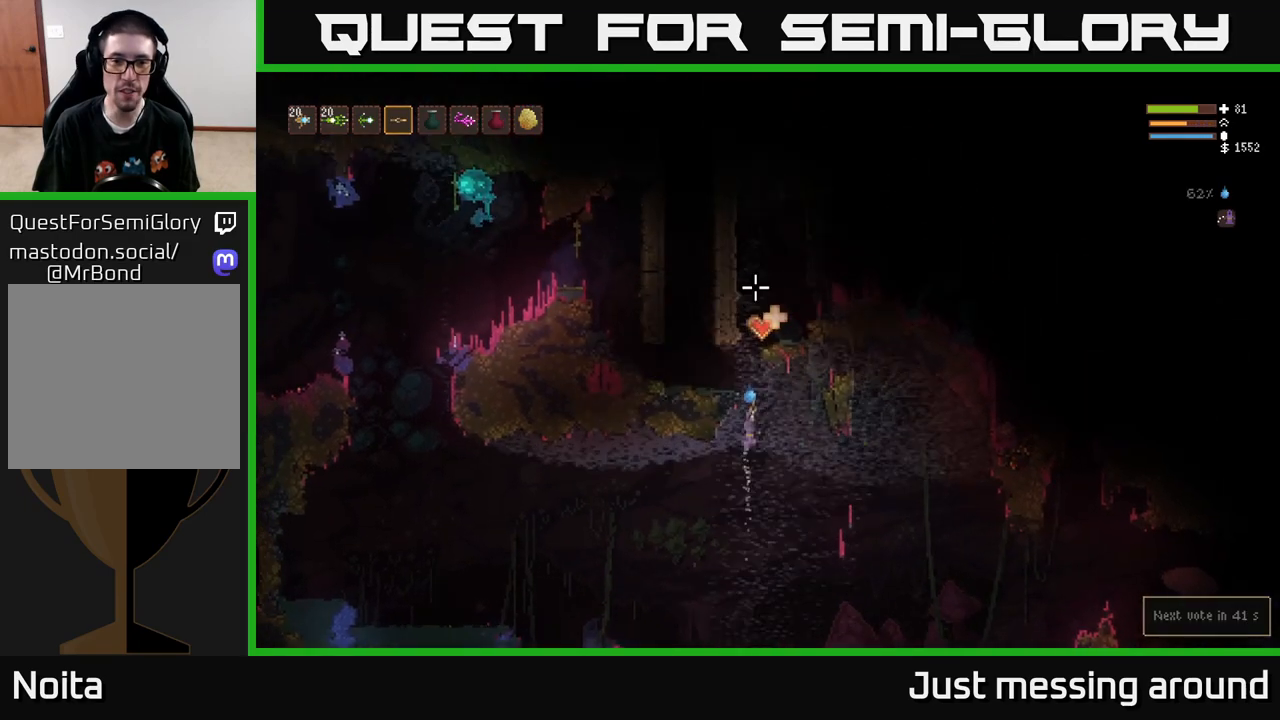
{"buttons": ["L2"], "left_stick": "center", "right_stick": "up", "events": []}
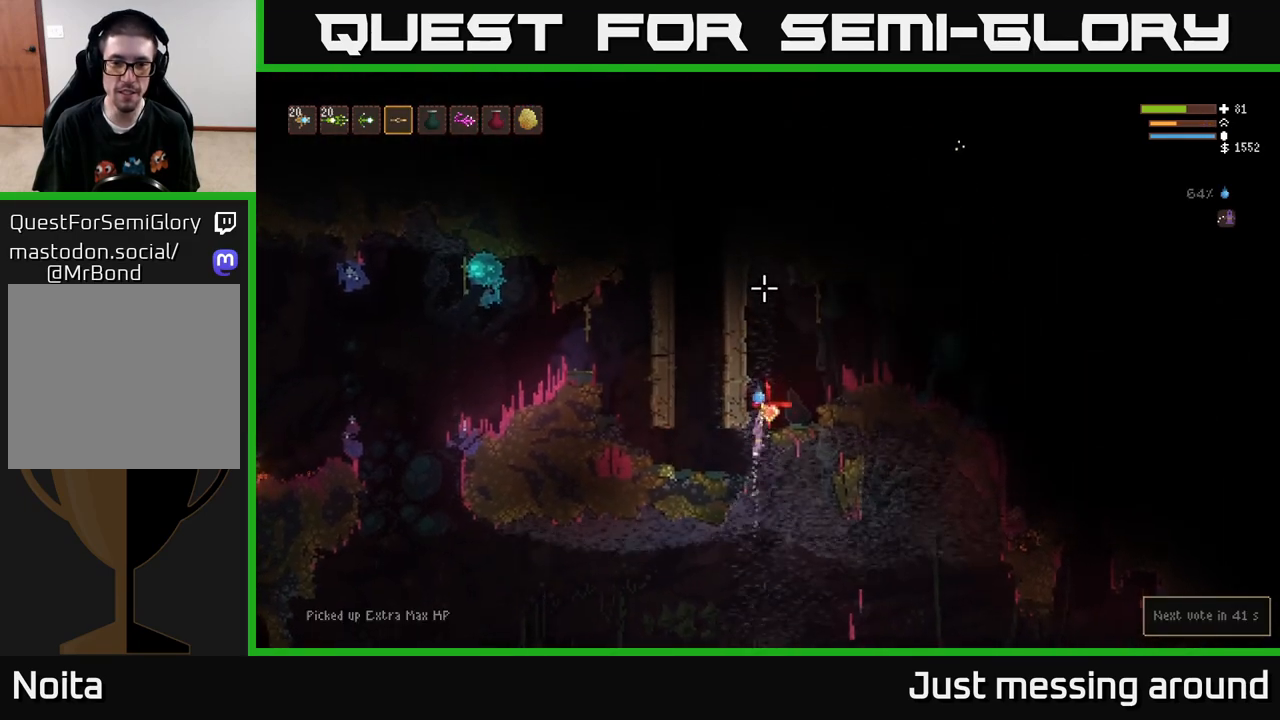
{"buttons": [], "left_stick": "center", "right_stick": "up-right", "events": [[67, "left_stick", "right"], [283, "L2", "up"], [300, "left_stick", "center"], [300, "right_stick", "up-right"]]}
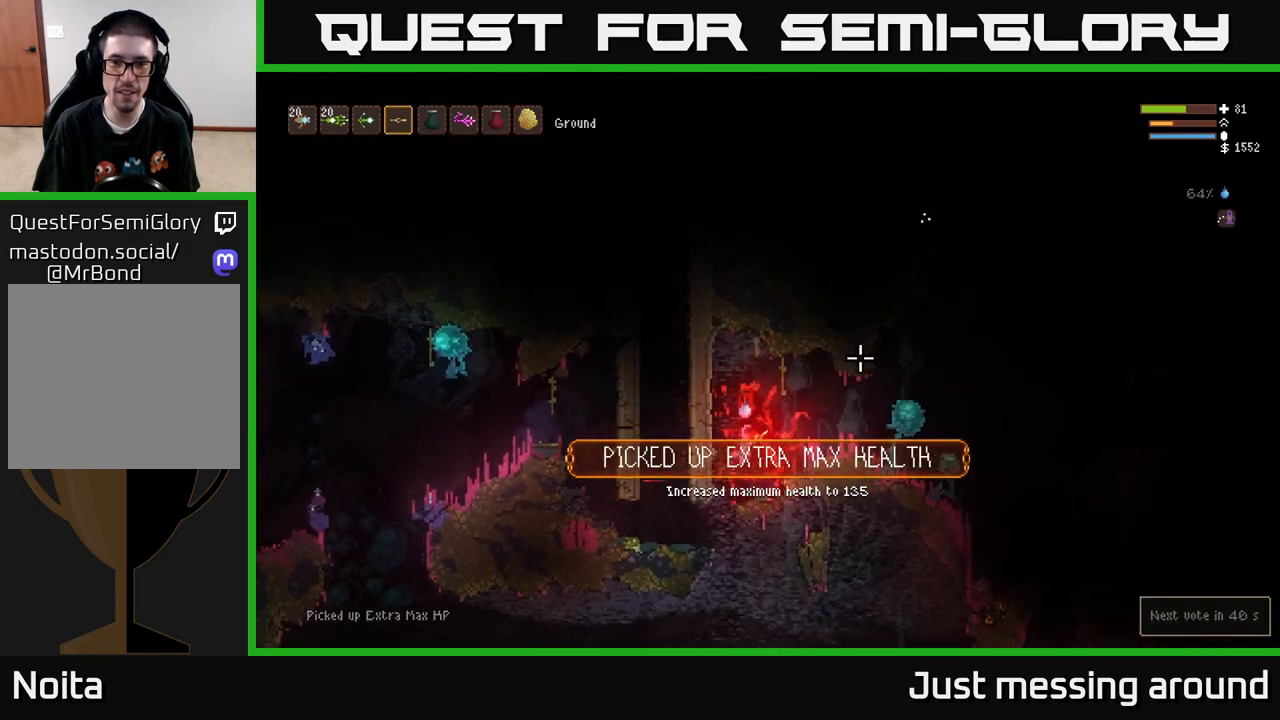
{"buttons": ["L2"], "left_stick": "center", "right_stick": "up-right", "events": [[167, "left_stick", "right"], [333, "left_stick", "center"], [433, "L2", "down"]]}
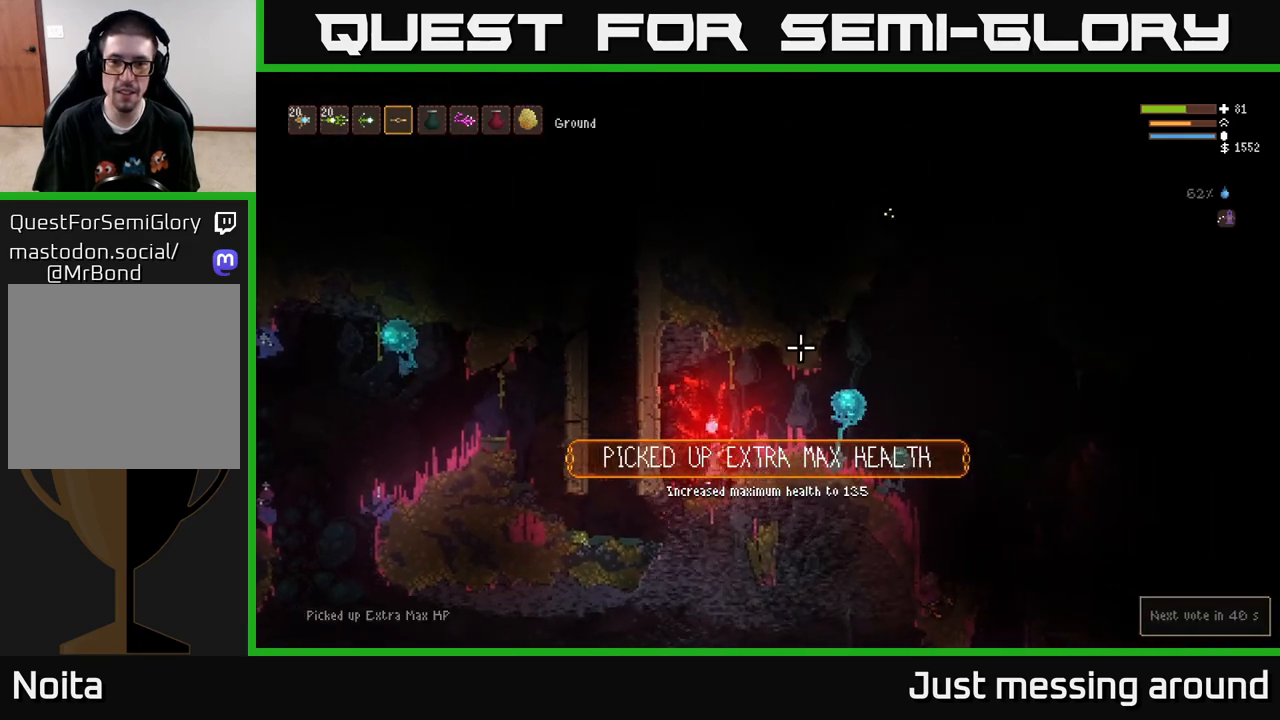
{"buttons": [], "left_stick": "center", "right_stick": "up-right", "events": [[17, "left_stick", "right"], [100, "L2", "up"], [150, "left_stick", "center"], [167, "R2", "down"], [400, "R2", "up"]]}
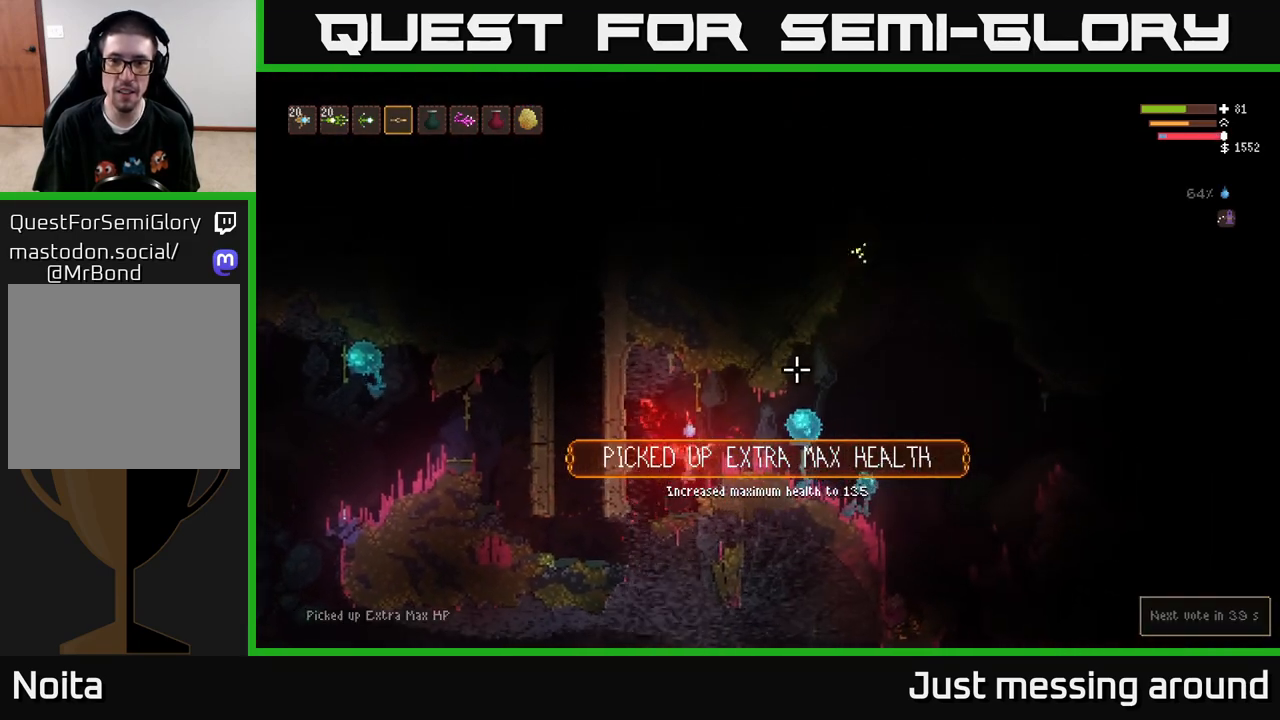
{"buttons": ["L2"], "left_stick": "center", "right_stick": "up-right", "events": [[283, "left_stick", "right"], [450, "left_stick", "center"], [467, "L2", "down"]]}
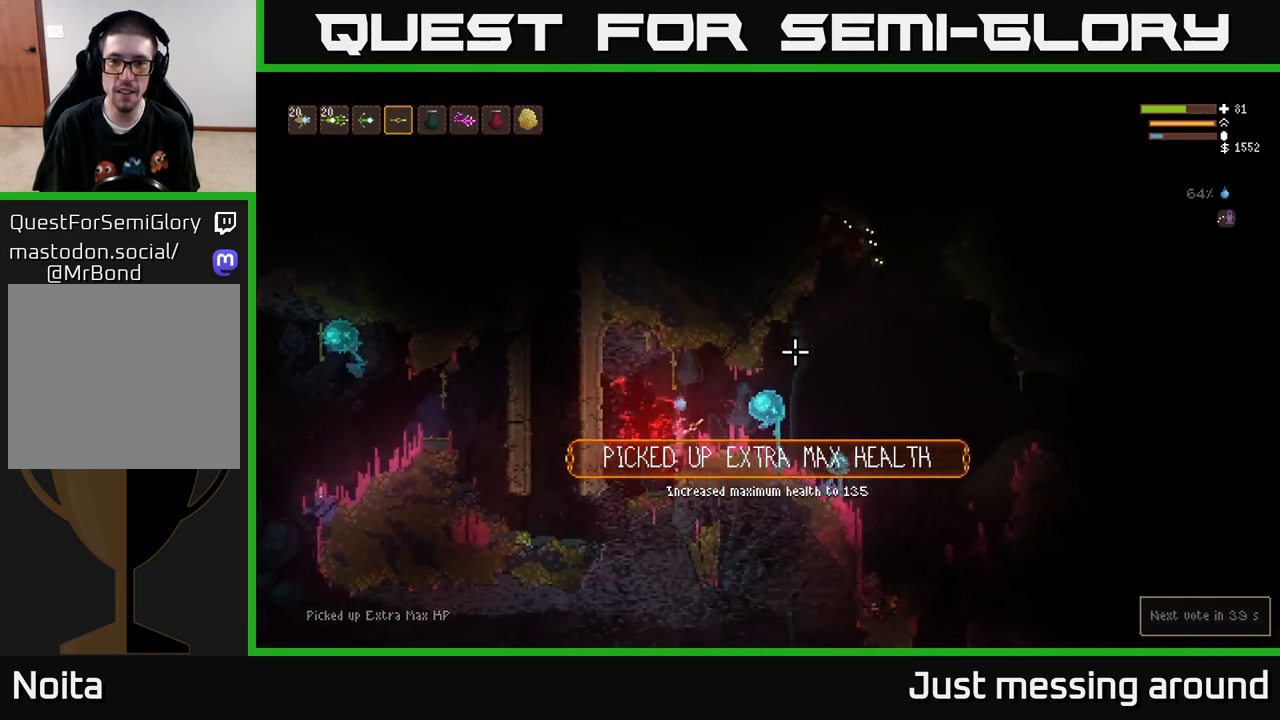
{"buttons": [], "left_stick": "center", "right_stick": "up-right", "events": [[67, "left_stick", "left"], [117, "L2", "up"], [117, "R2", "down"], [283, "left_stick", "center"], [350, "R2", "up"]]}
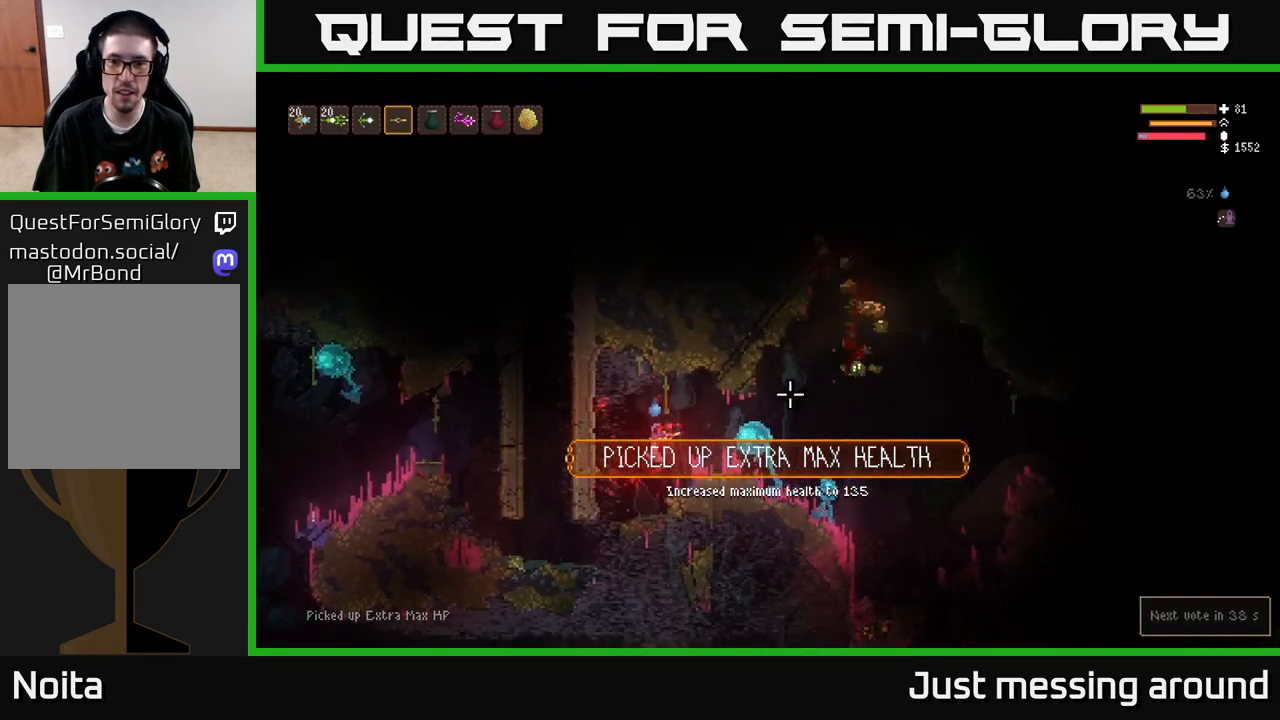
{"buttons": [], "left_stick": "center", "right_stick": "right", "events": [[83, "right_stick", "center"], [217, "right_stick", "right"]]}
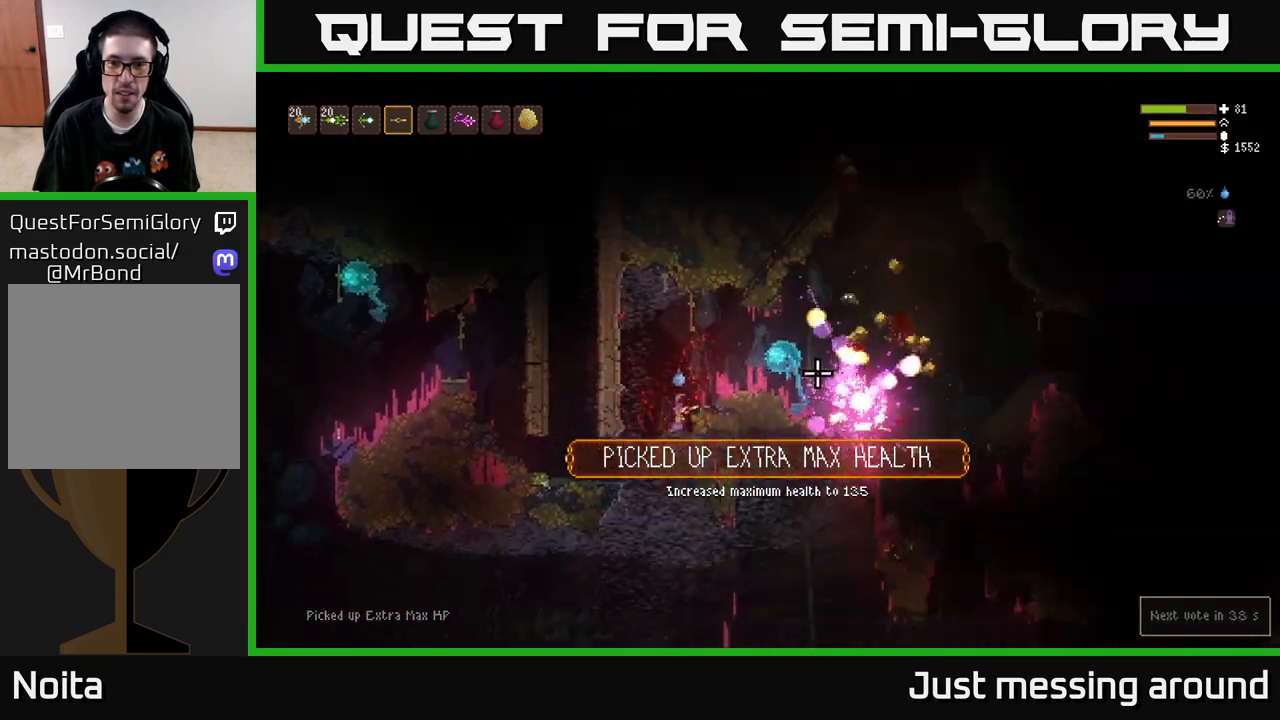
{"buttons": ["L2", "R2"], "left_stick": "left", "right_stick": "up-right", "events": [[333, "left_stick", "left"], [417, "L2", "down"], [450, "right_stick", "up-right"], [483, "R2", "down"]]}
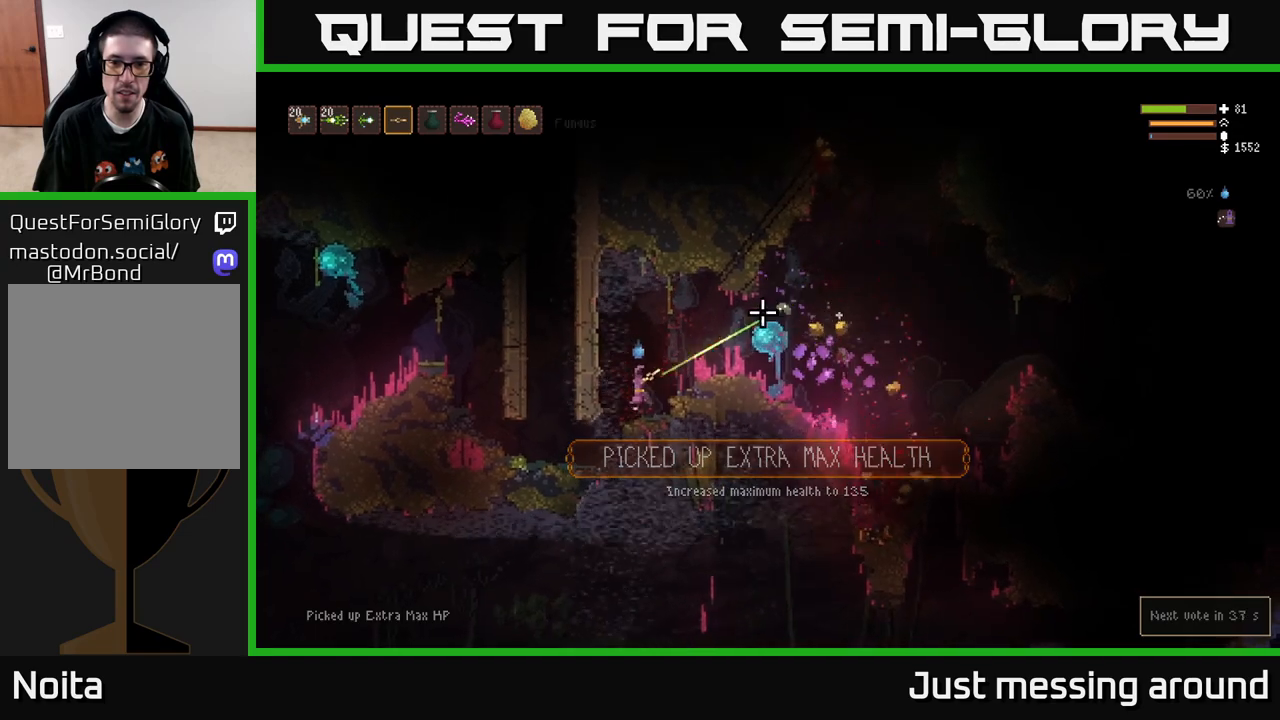
{"buttons": [], "left_stick": "right", "right_stick": "up-right", "events": [[83, "L2", "up"], [83, "left_stick", "right"], [133, "R2", "up"], [200, "left_stick", "center"], [267, "left_stick", "left"], [350, "left_stick", "right"]]}
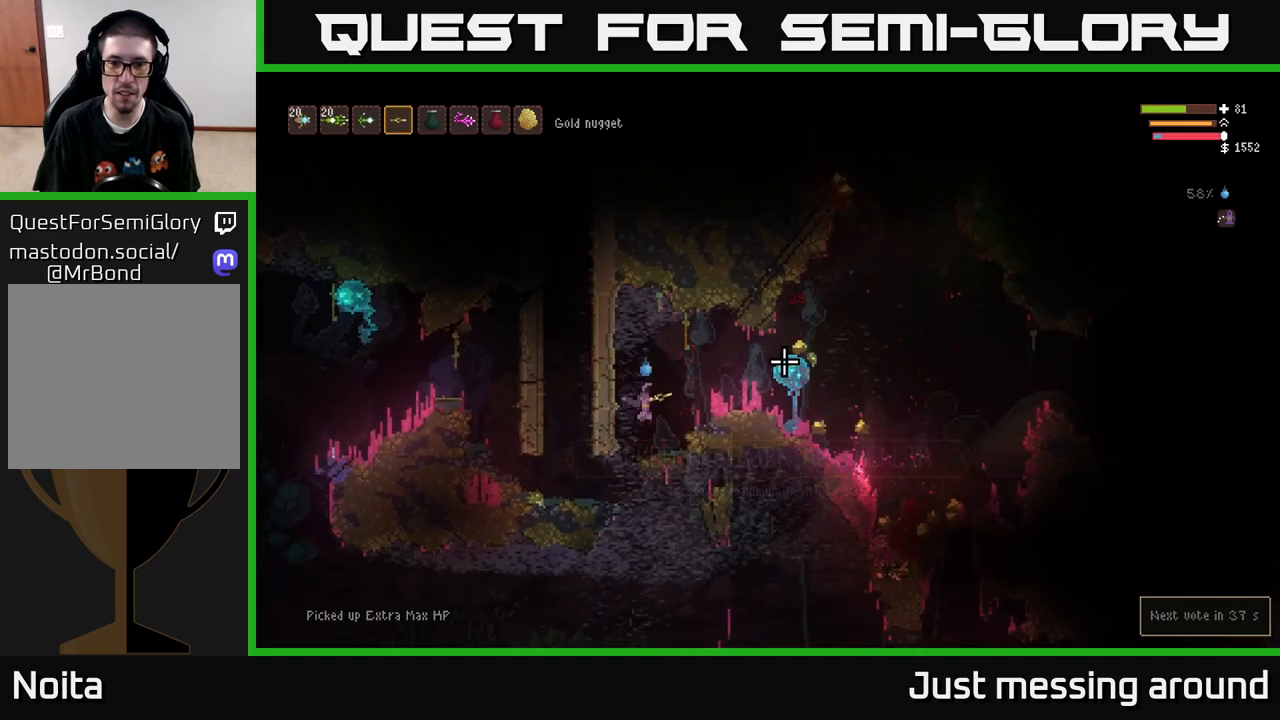
{"buttons": [], "left_stick": "right", "right_stick": "up-right", "events": [[250, "L2", "down"], [400, "L2", "up"]]}
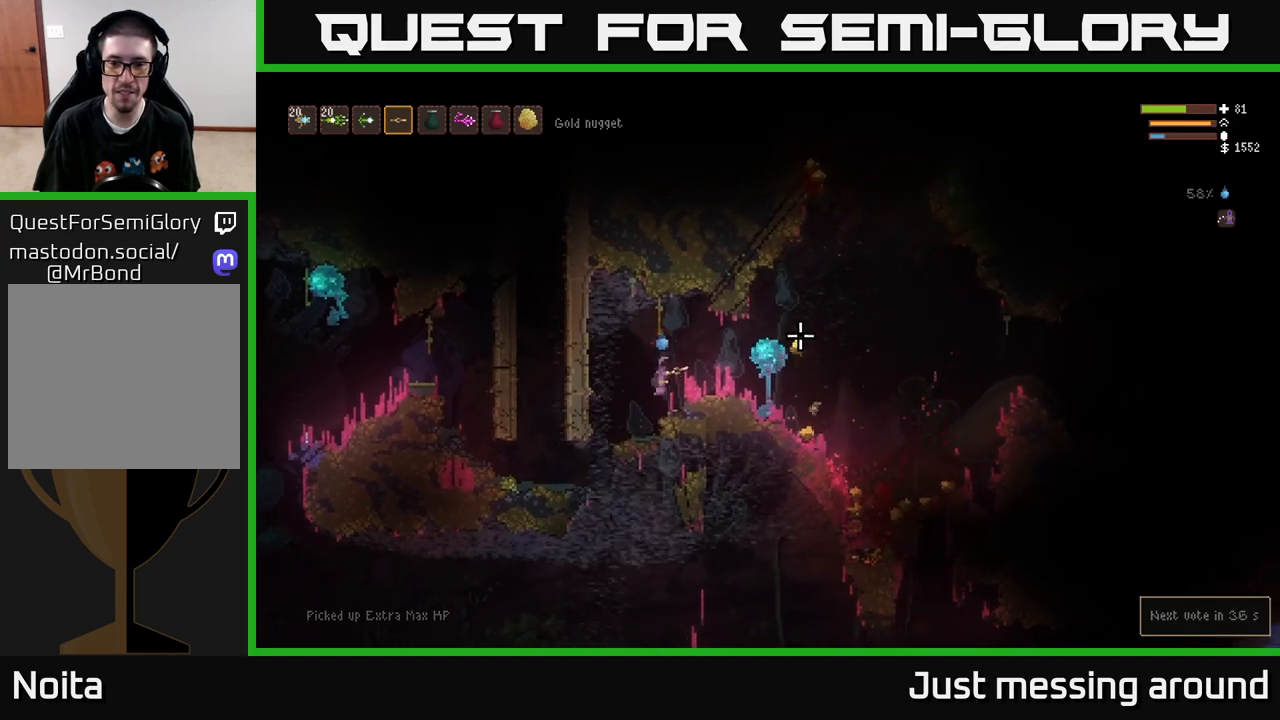
{"buttons": [], "left_stick": "right", "right_stick": "up-right", "events": []}
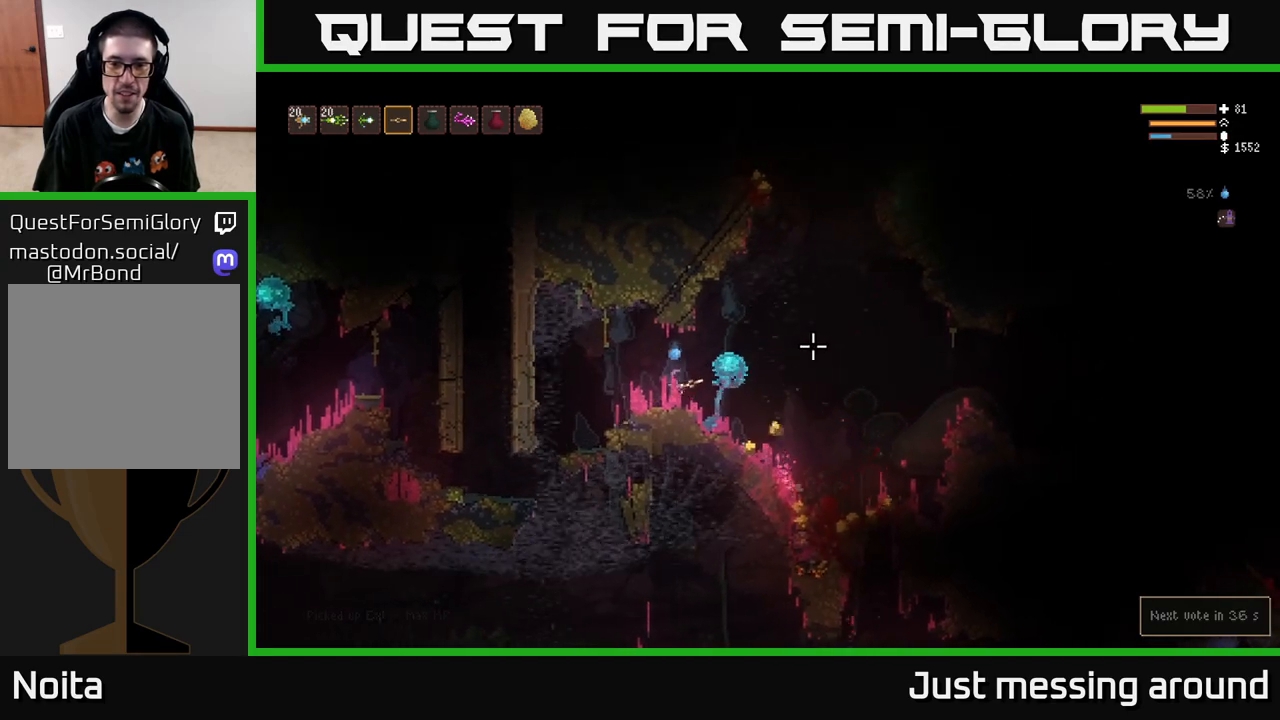
{"buttons": [], "left_stick": "right", "right_stick": "up-right", "events": []}